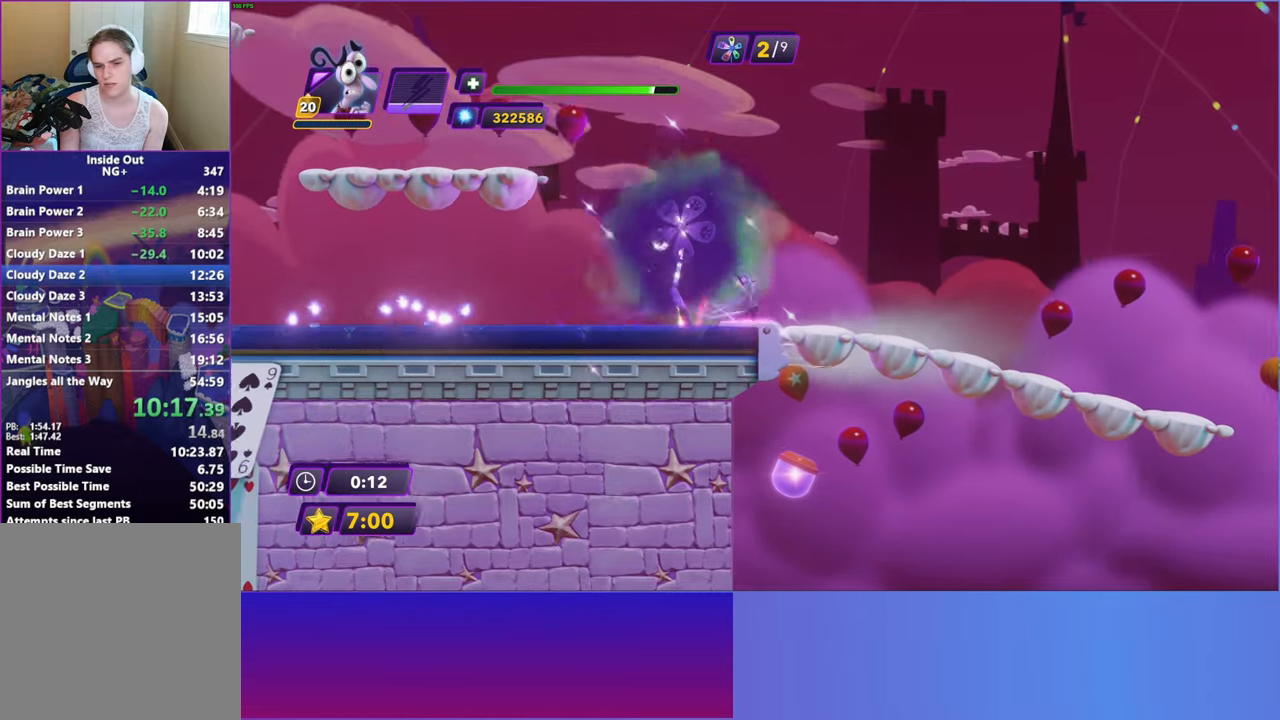
Gameplay with a controller (Xbox layout); each line is a JSON object with the inputs held at the frame after it. "events" lists button and stick changes between this image and that frame as [ms after this image, input, new state], when the widget could be followed in between. Not read: right_stick.
{"buttons": [], "left_stick": "center", "events": [[150, "B", "down"], [167, "B", "up"], [400, "left_stick", "center"]]}
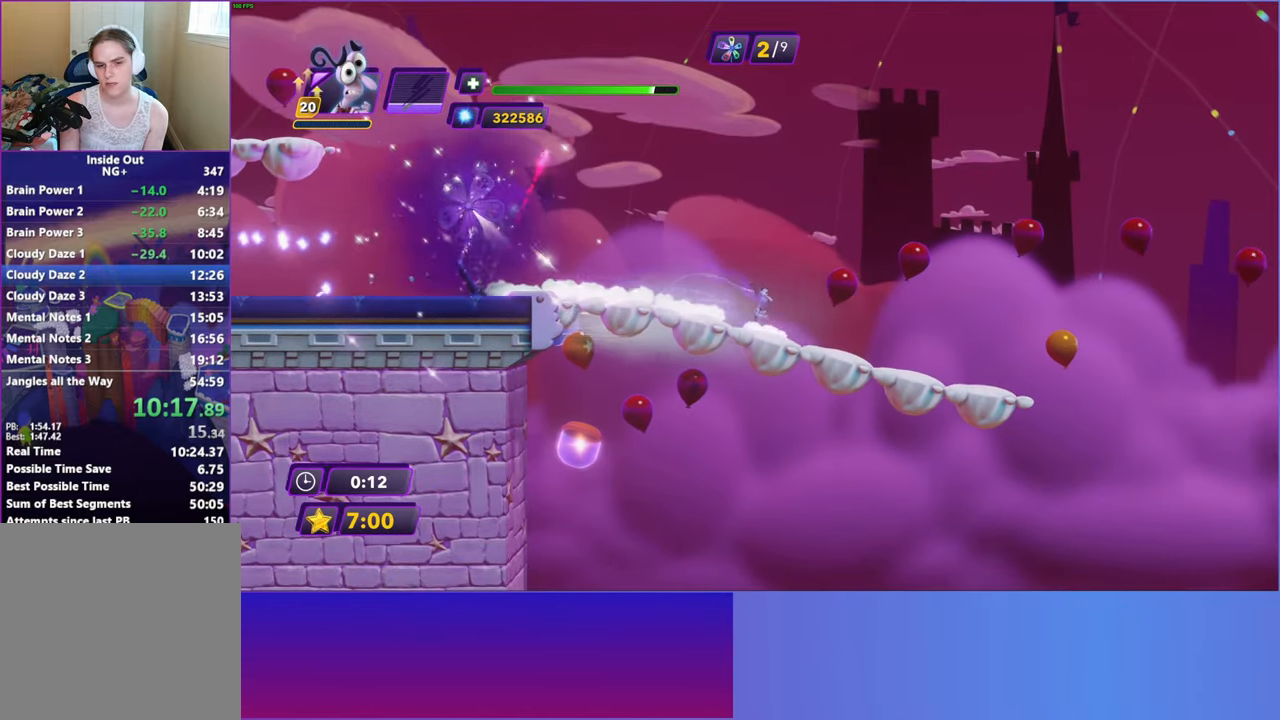
{"buttons": [], "left_stick": "center", "events": [[200, "left_stick", "right"], [483, "left_stick", "center"]]}
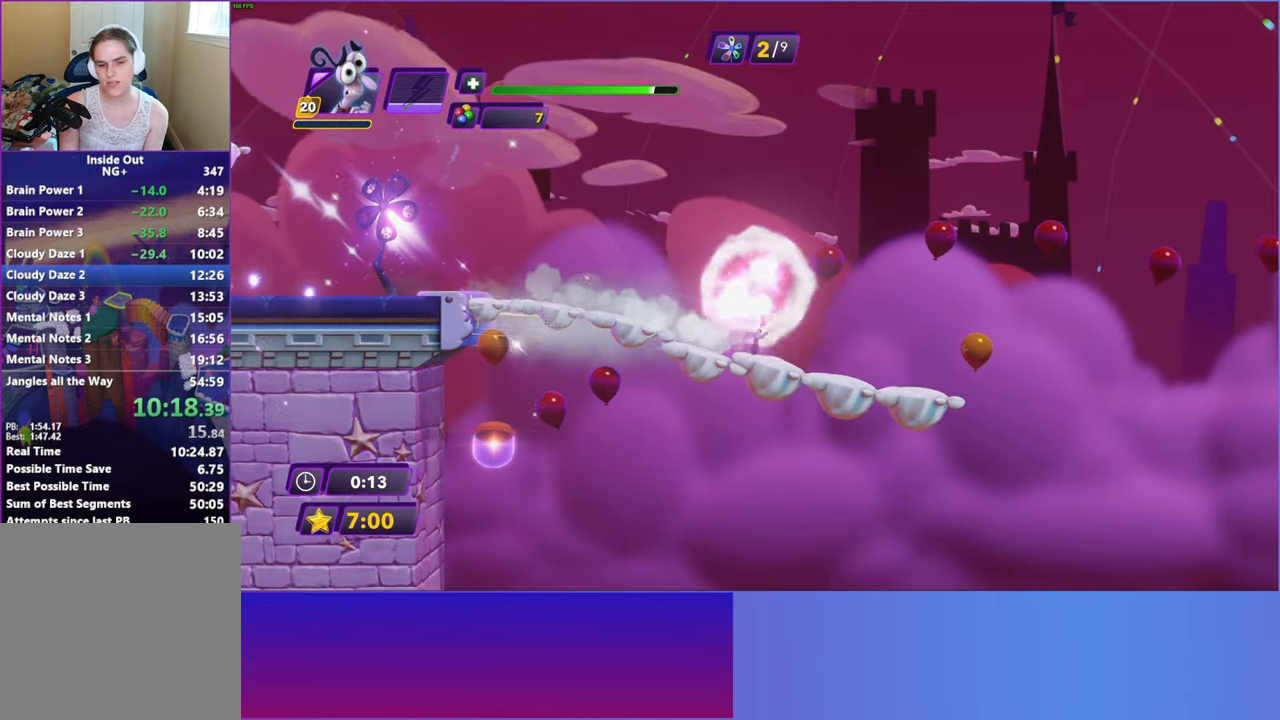
{"buttons": [], "left_stick": "center", "events": [[217, "left_stick", "right"], [417, "left_stick", "center"]]}
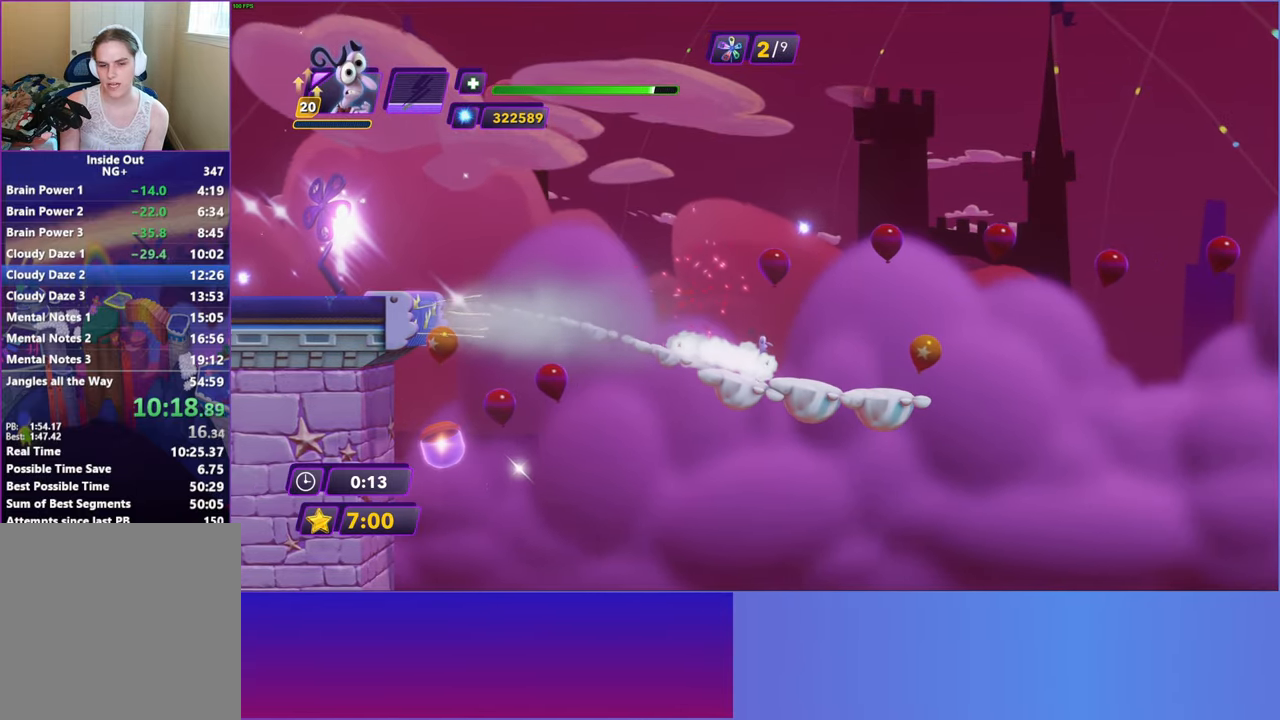
{"buttons": [], "left_stick": "center", "events": [[117, "left_stick", "right"], [367, "left_stick", "center"]]}
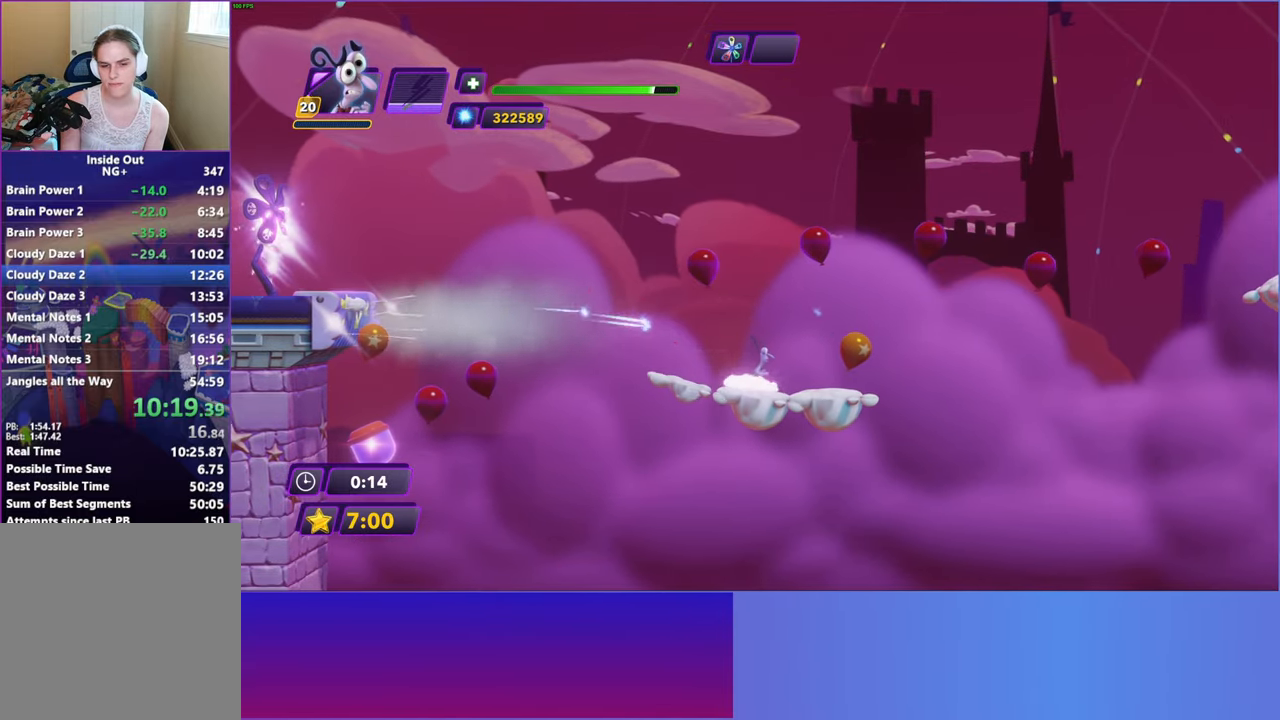
{"buttons": [], "left_stick": "center", "events": []}
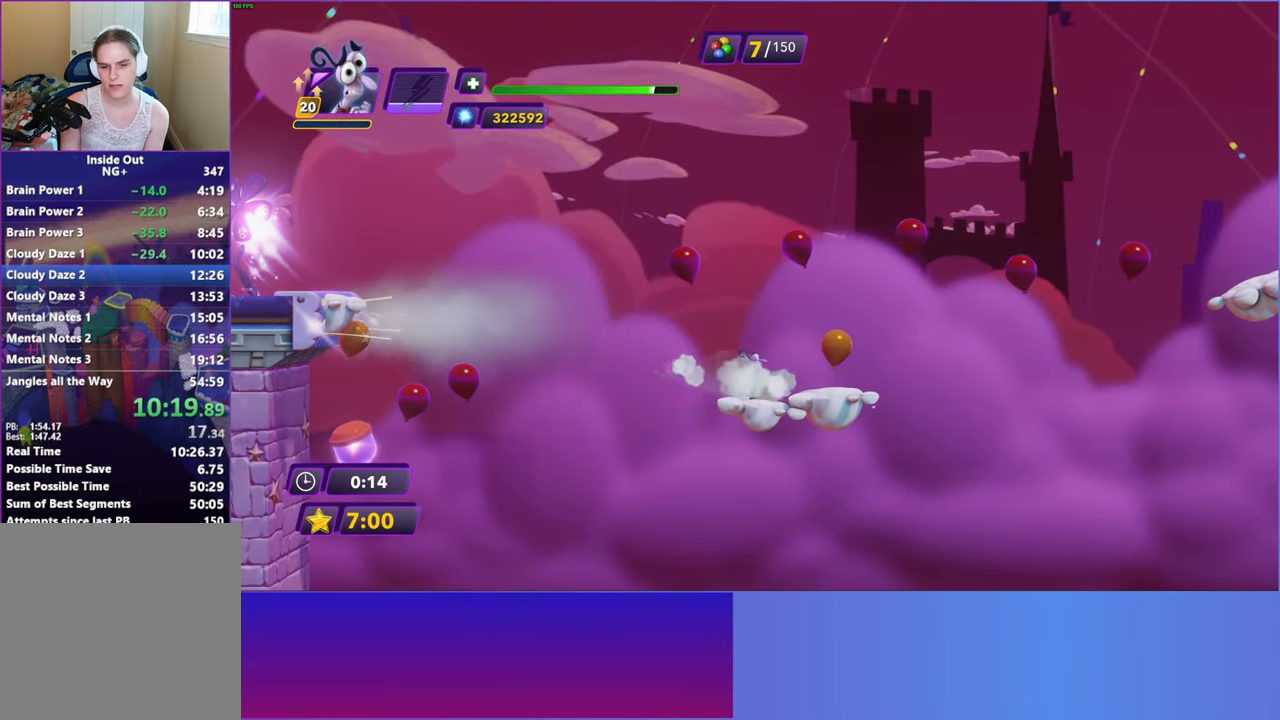
{"buttons": [], "left_stick": "right", "events": [[50, "left_stick", "right"]]}
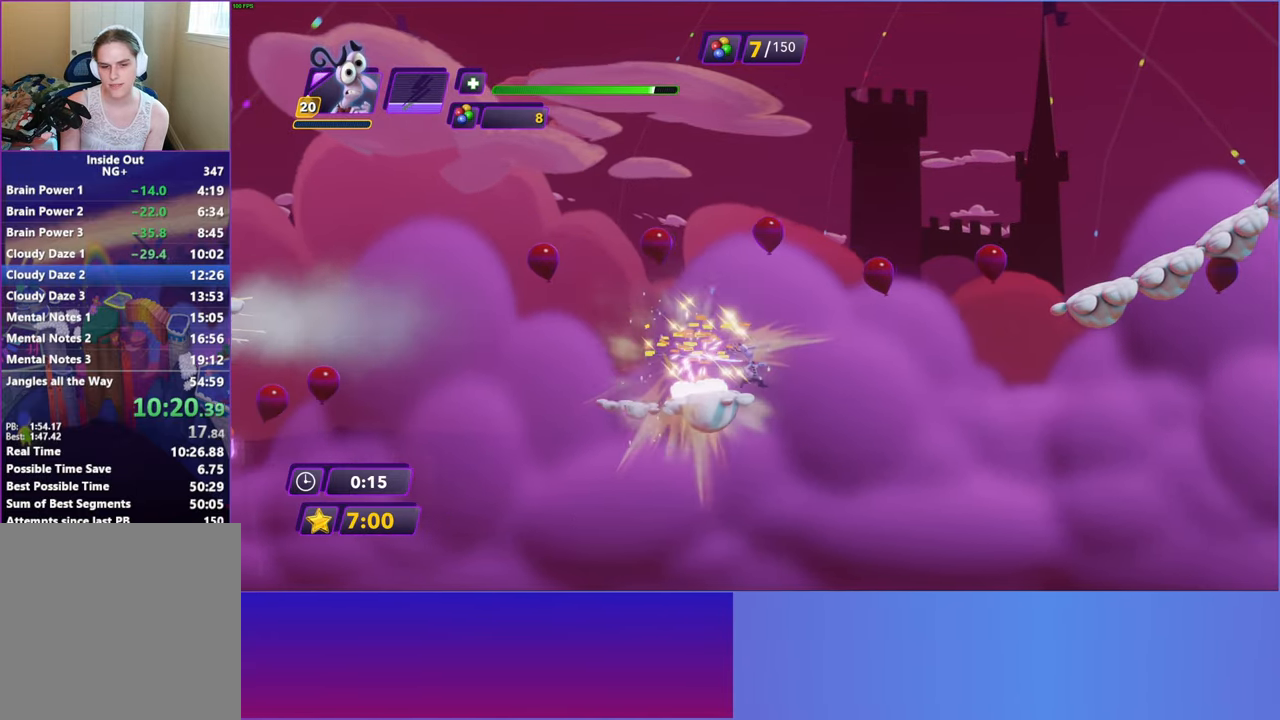
{"buttons": [], "left_stick": "right", "events": [[17, "A", "down"], [217, "A", "up"]]}
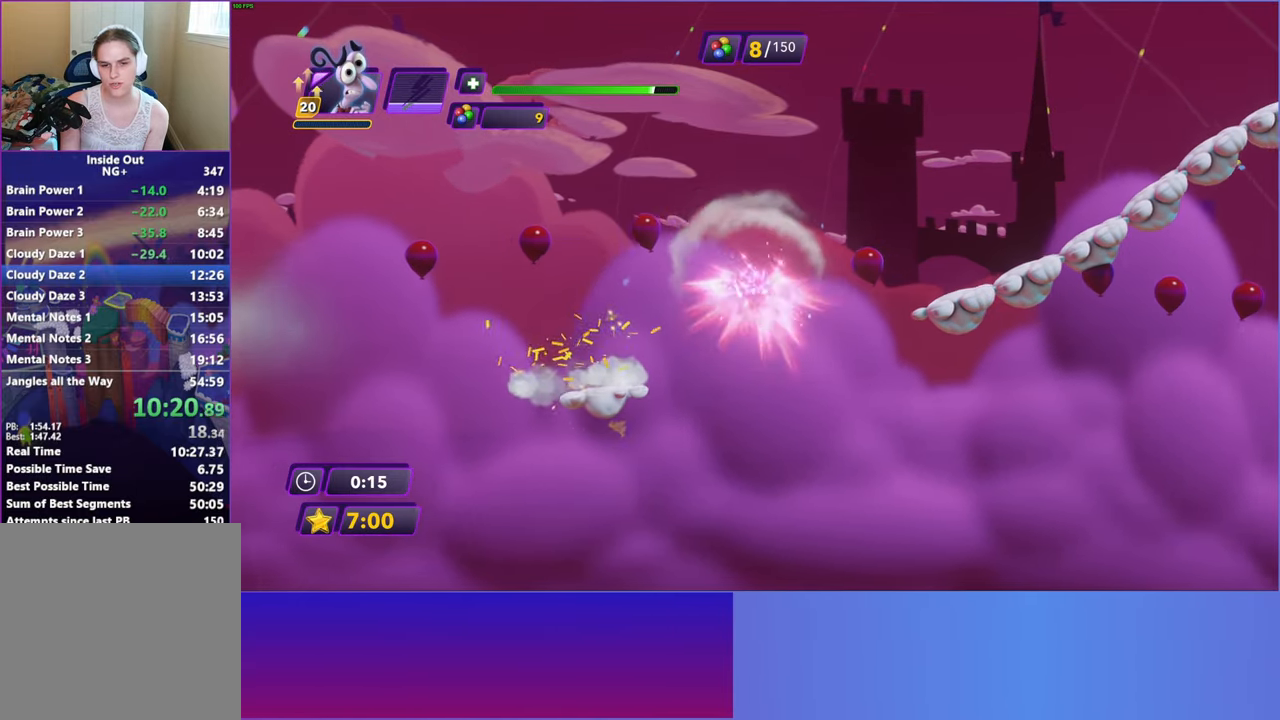
{"buttons": [], "left_stick": "right", "events": [[33, "A", "down"], [250, "A", "up"]]}
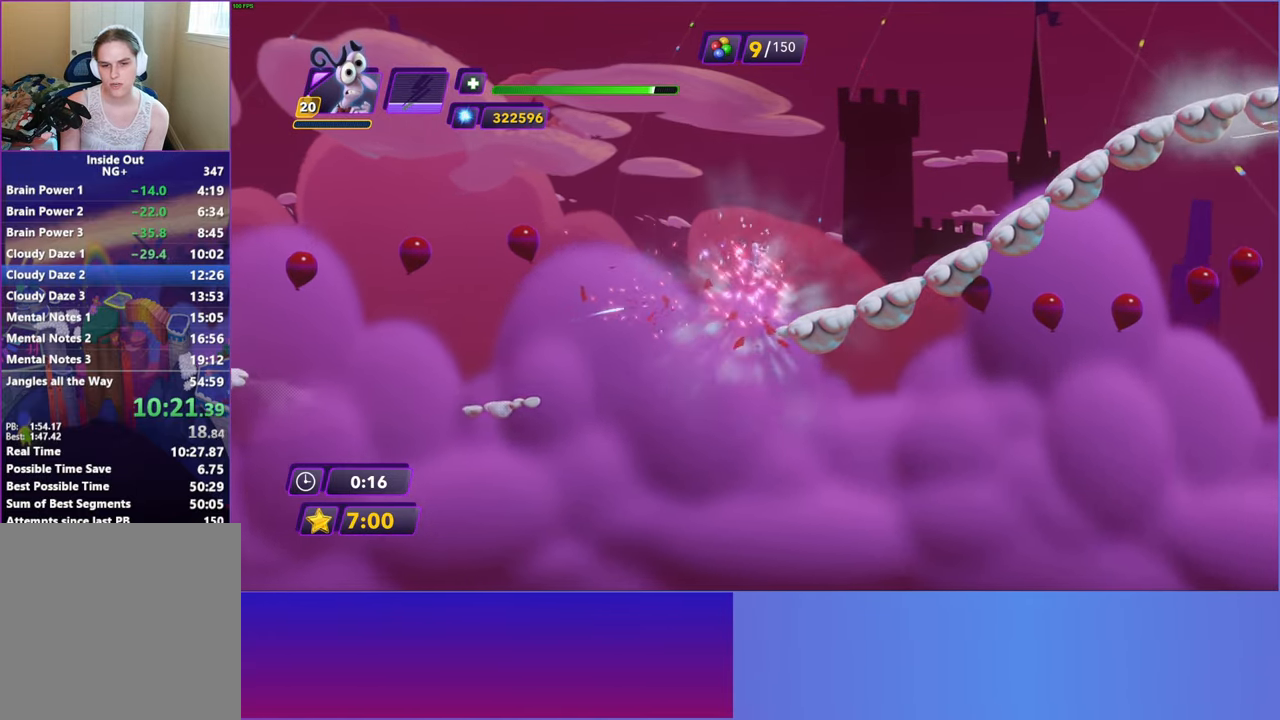
{"buttons": [], "left_stick": "right", "events": []}
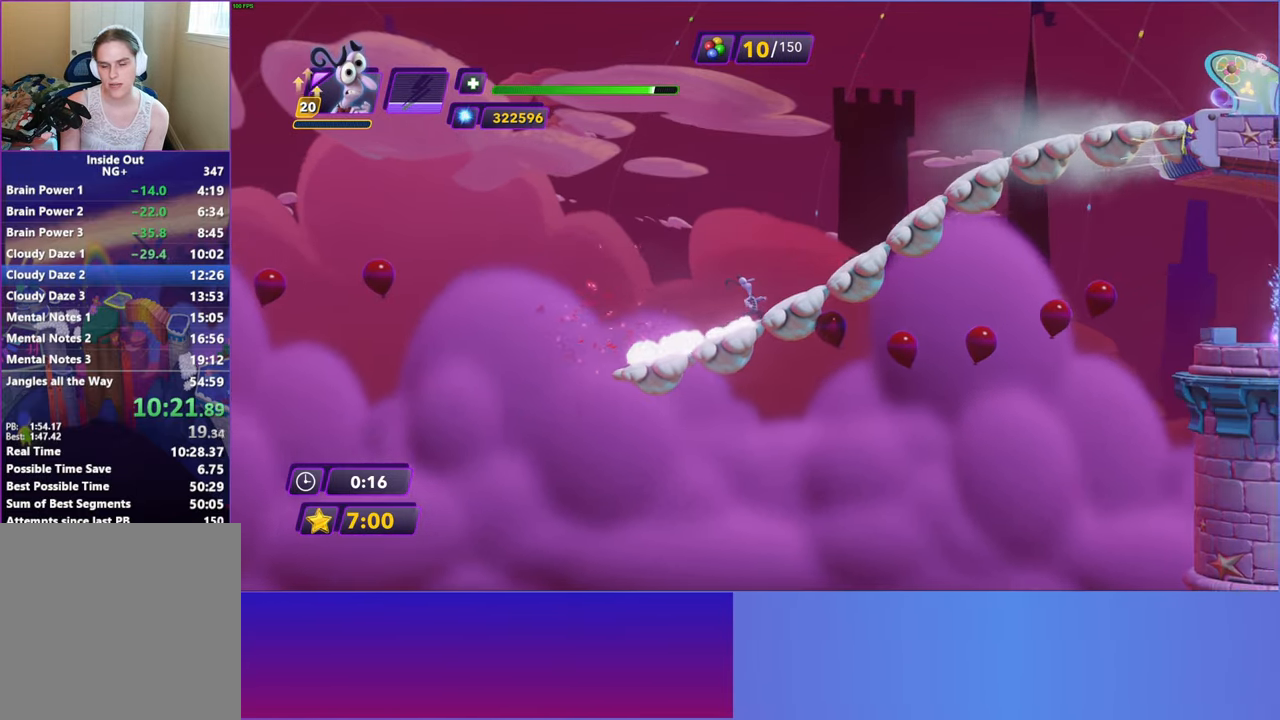
{"buttons": [], "left_stick": "right", "events": []}
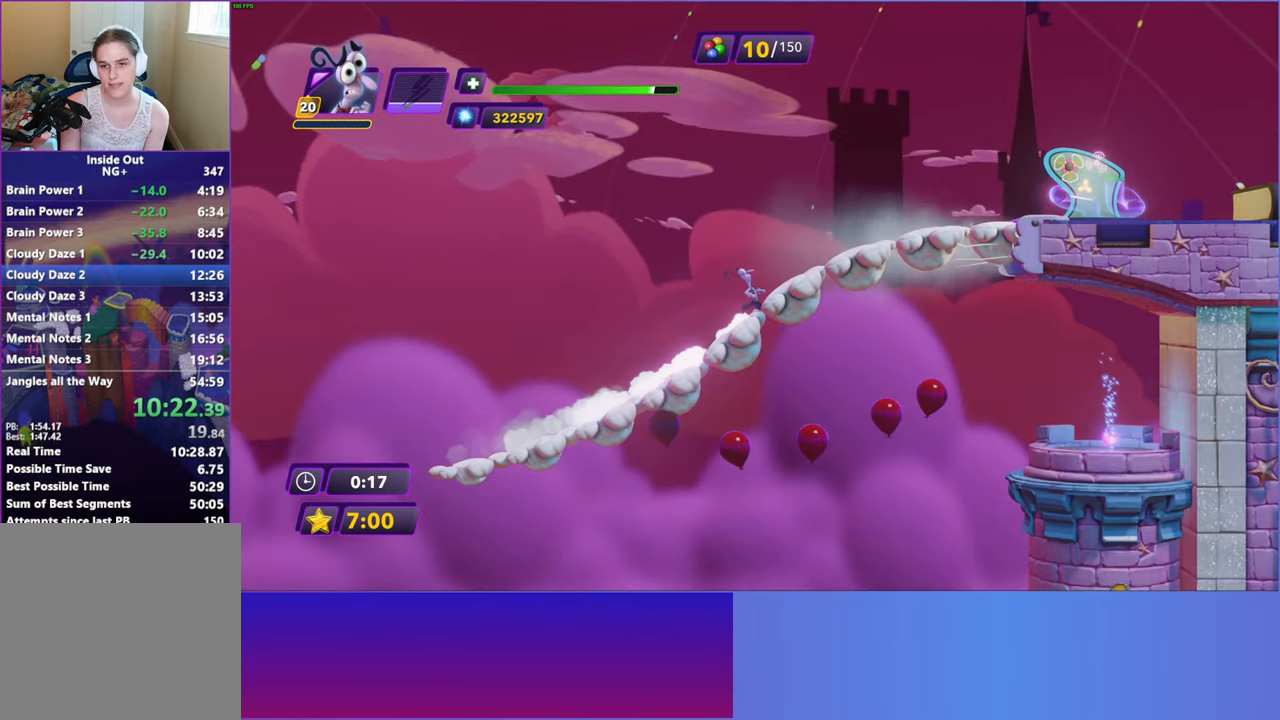
{"buttons": [], "left_stick": "right", "events": []}
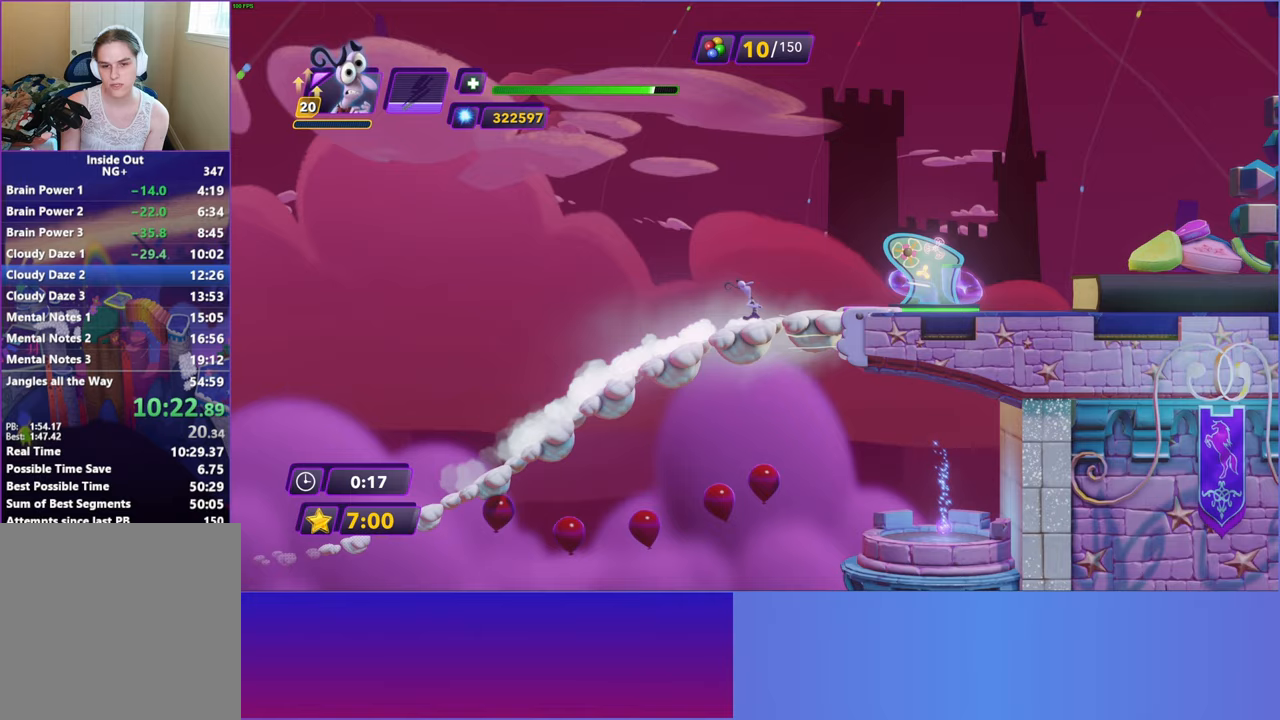
{"buttons": [], "left_stick": "right", "events": [[133, "left_stick", "center"], [433, "left_stick", "right"]]}
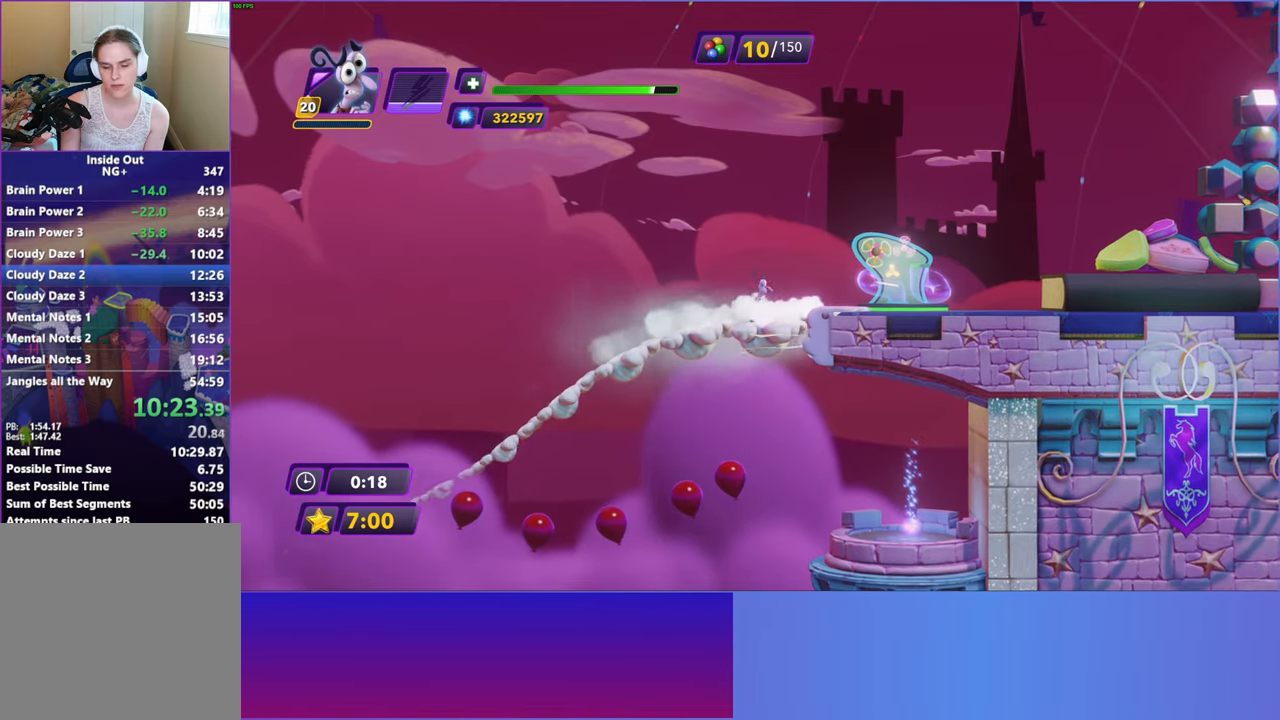
{"buttons": [], "left_stick": "center", "events": [[83, "left_stick", "center"], [267, "left_stick", "right"], [400, "left_stick", "center"]]}
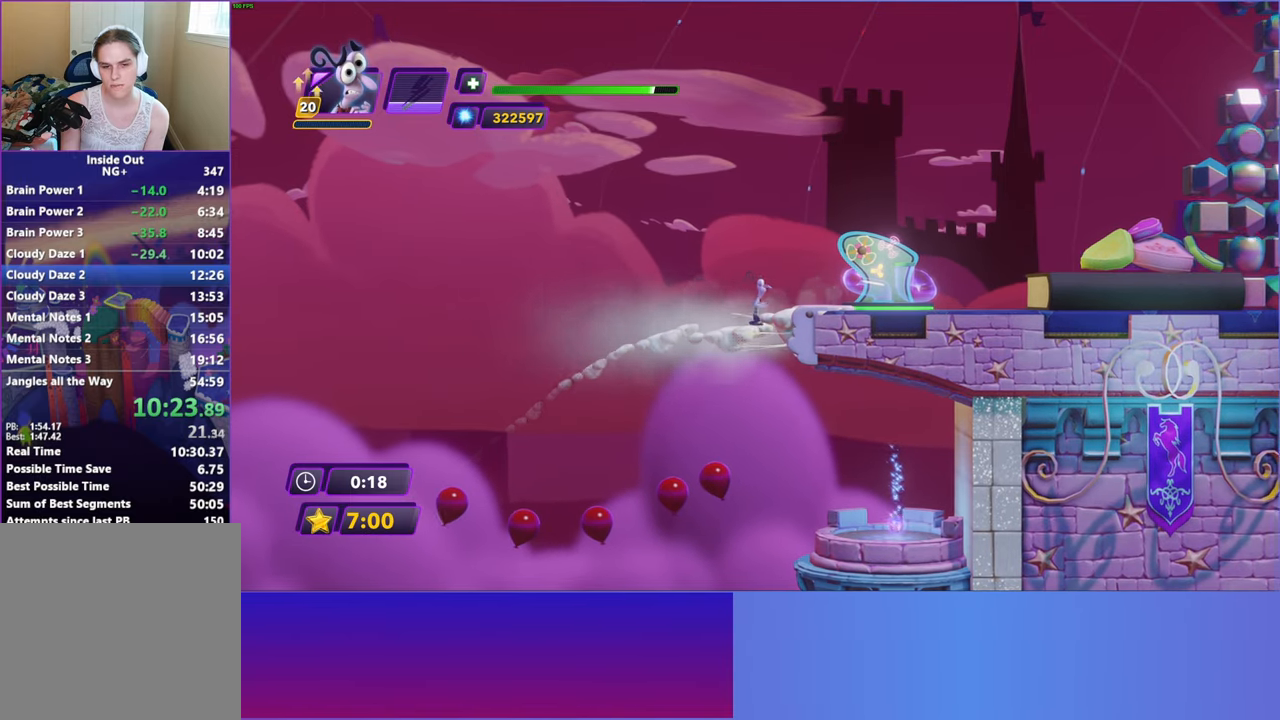
{"buttons": [], "left_stick": "center", "events": []}
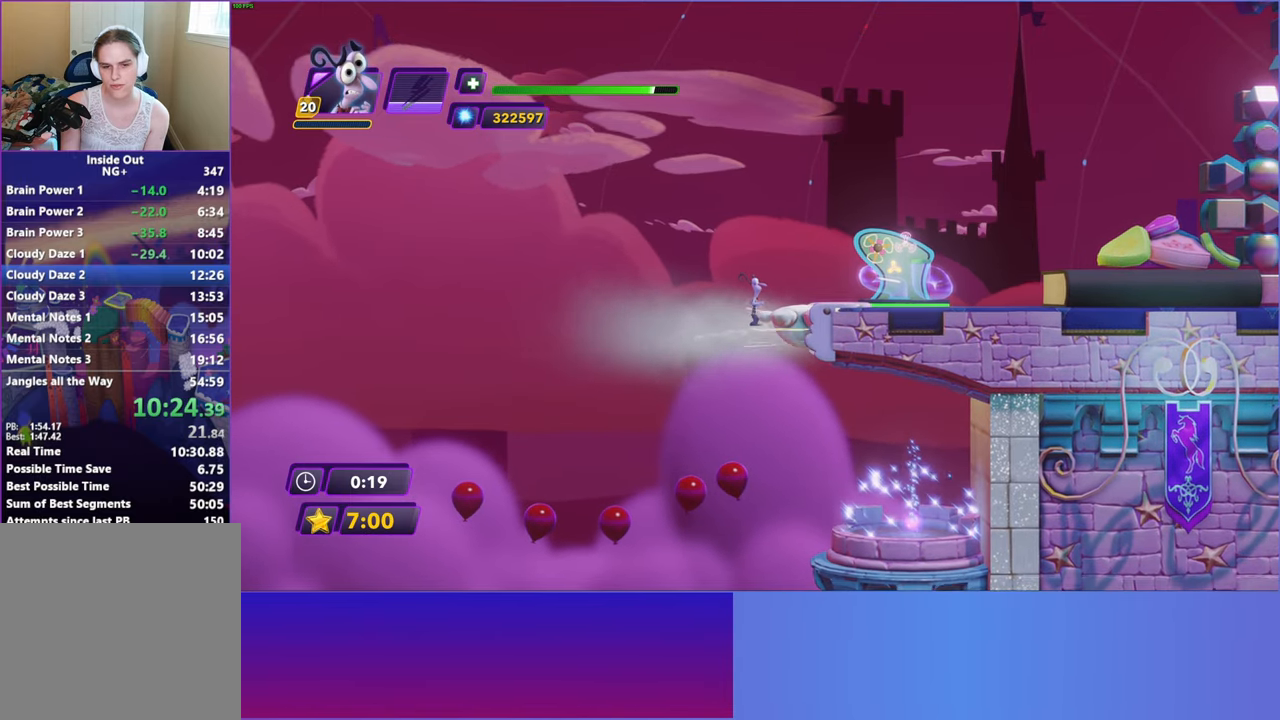
{"buttons": [], "left_stick": "right", "events": [[233, "left_stick", "right"]]}
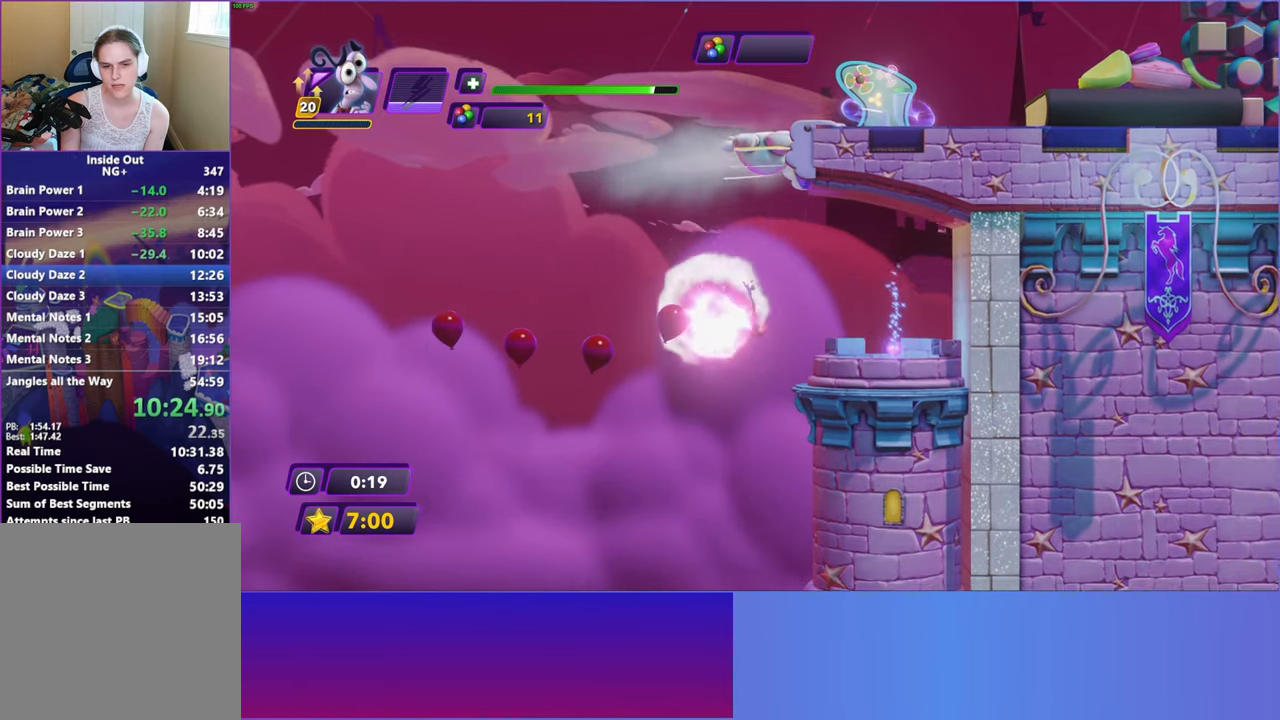
{"buttons": [], "left_stick": "right", "events": [[50, "A", "down"], [167, "A", "up"]]}
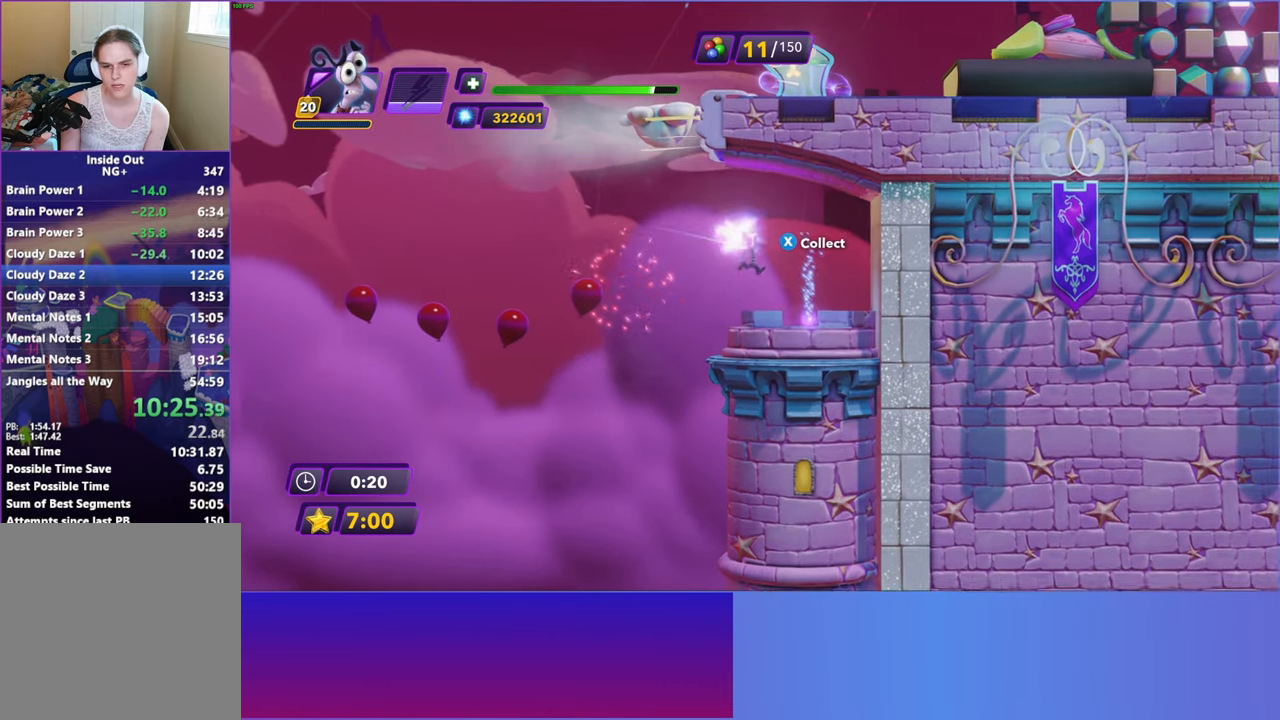
{"buttons": [], "left_stick": "center", "events": [[150, "X", "down"], [267, "X", "up"], [267, "left_stick", "left"], [450, "left_stick", "center"]]}
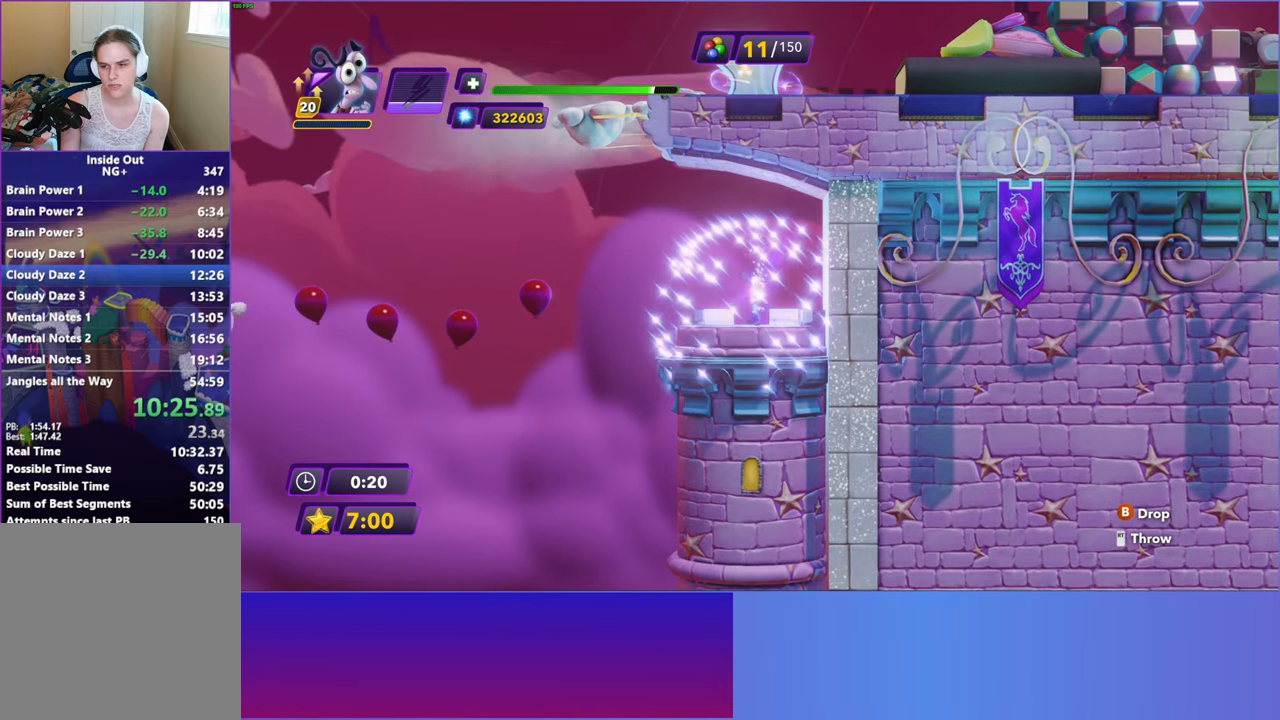
{"buttons": [], "left_stick": "center", "events": []}
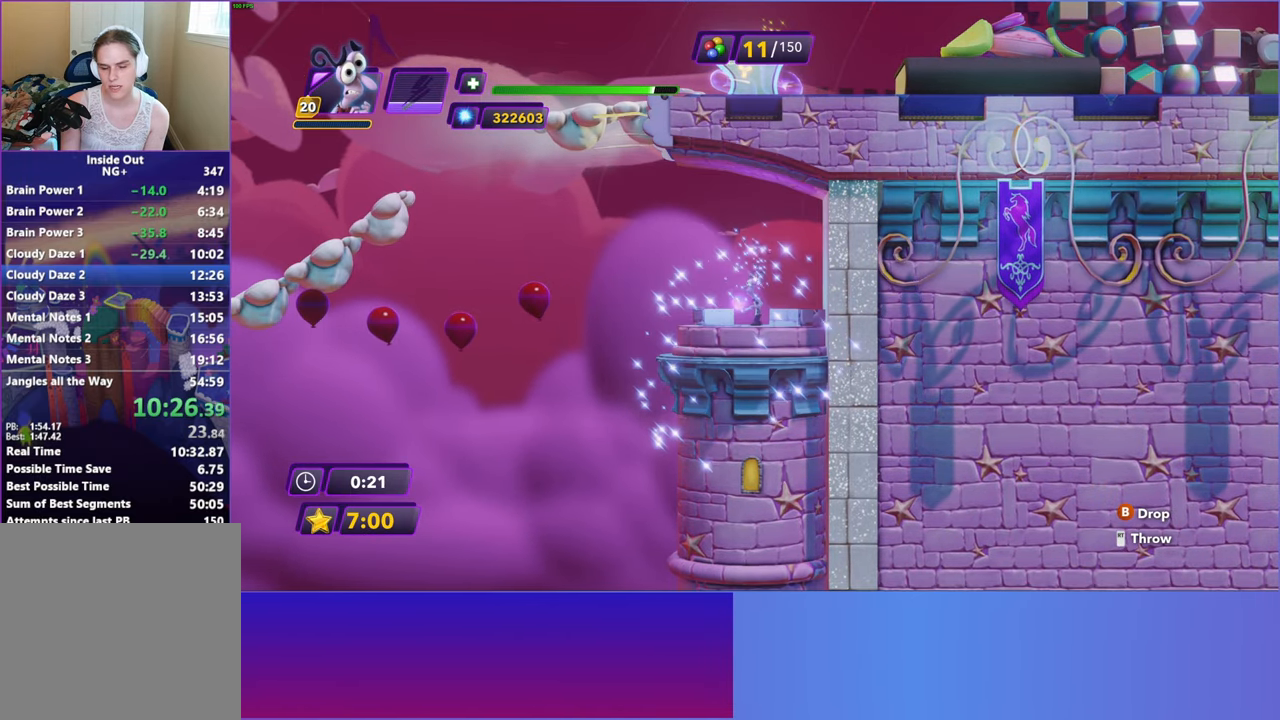
{"buttons": [], "left_stick": "center", "events": [[217, "left_stick", "down-left"], [383, "left_stick", "center"]]}
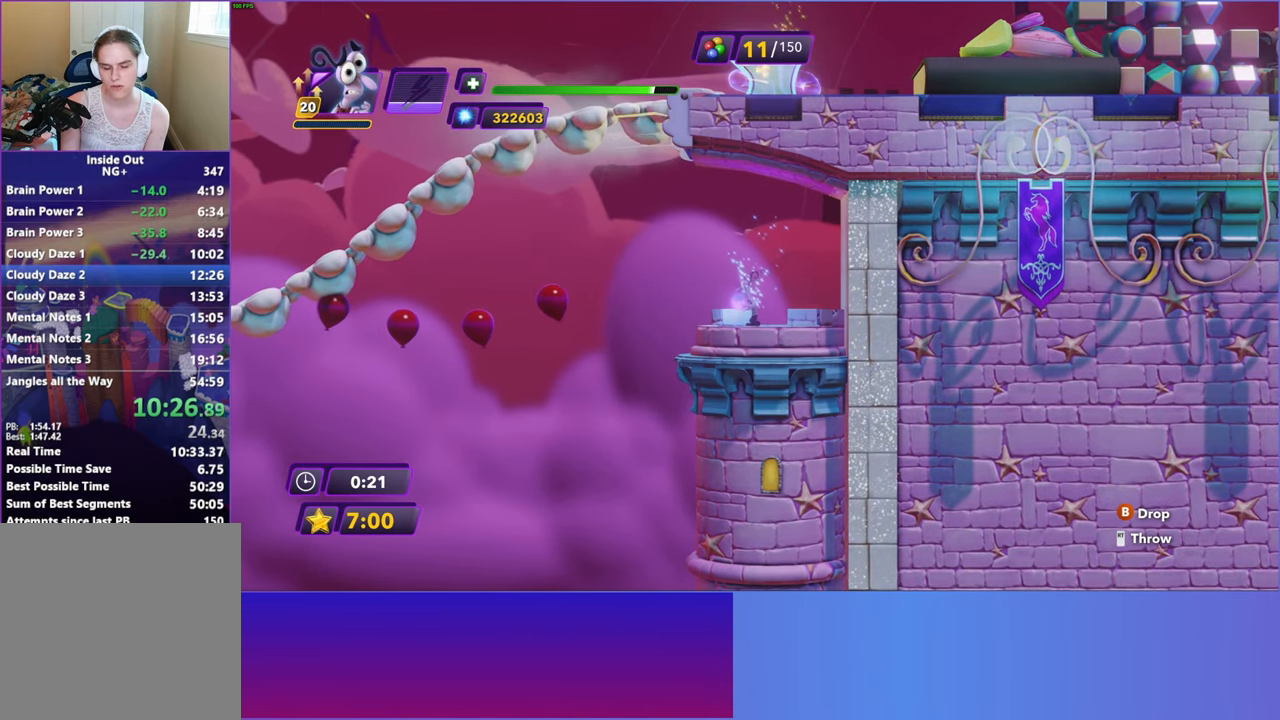
{"buttons": [], "left_stick": "center", "events": []}
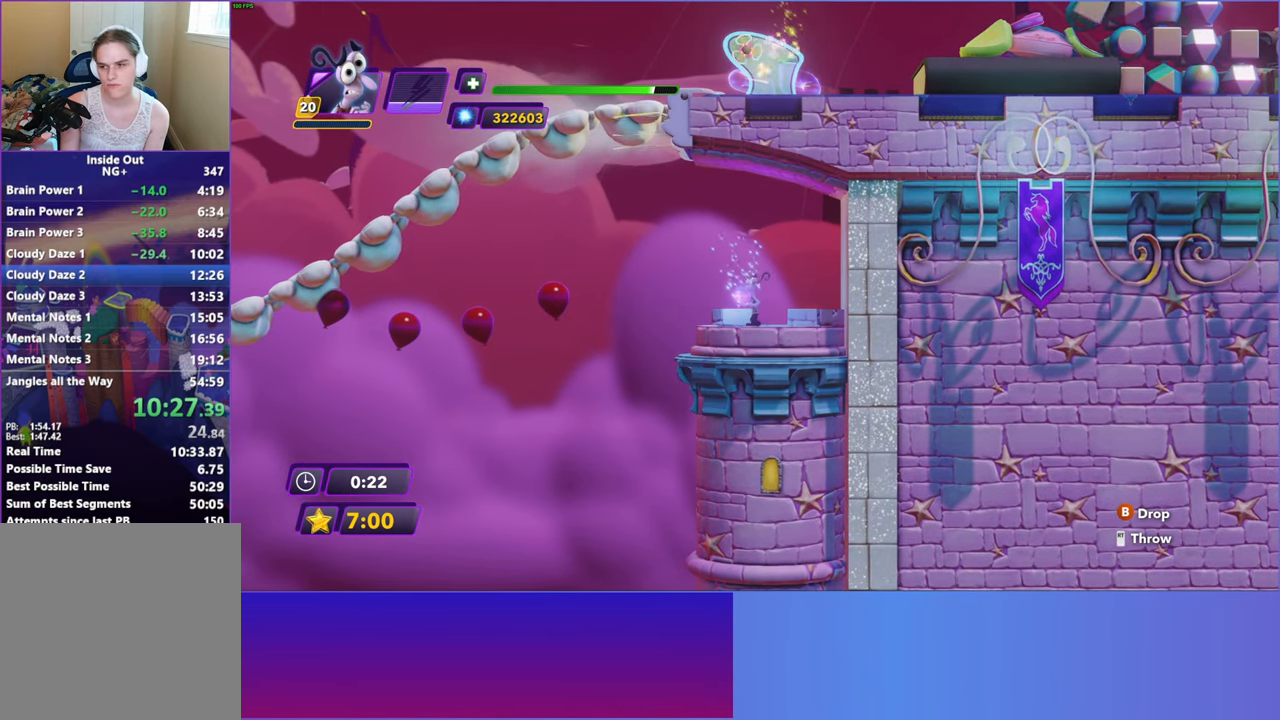
{"buttons": [], "left_stick": "center", "events": []}
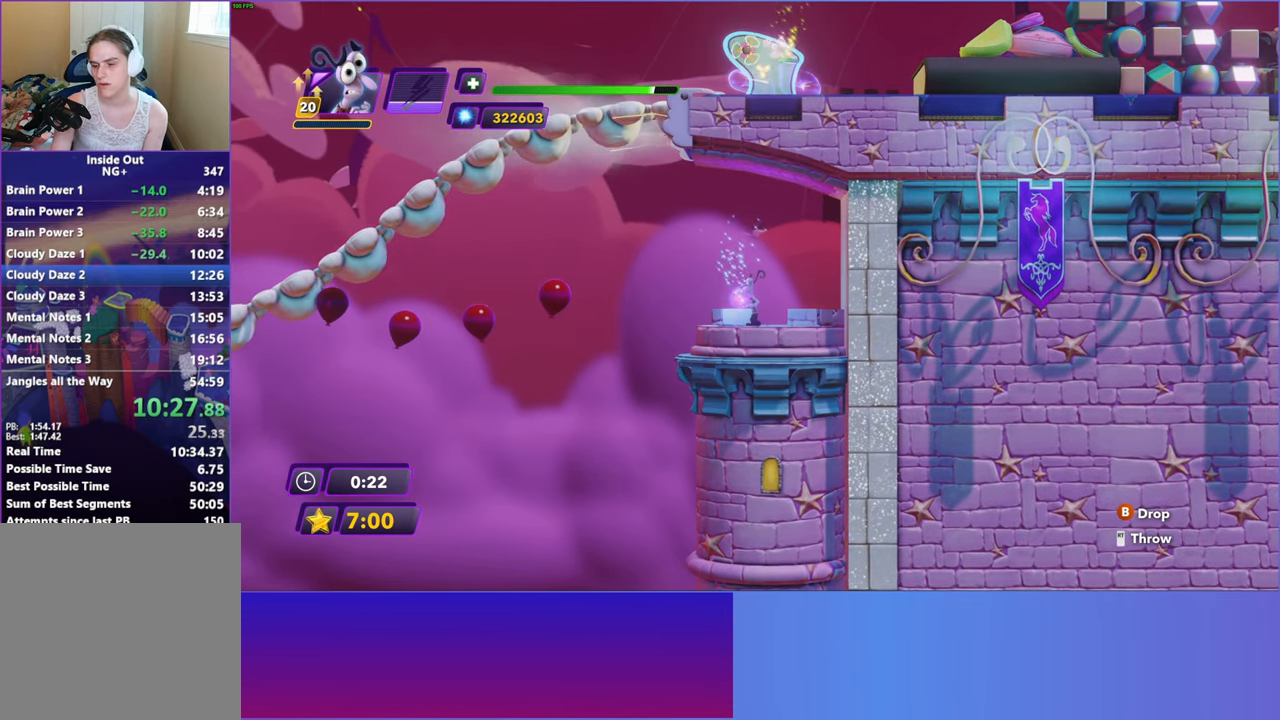
{"buttons": [], "left_stick": "center", "events": []}
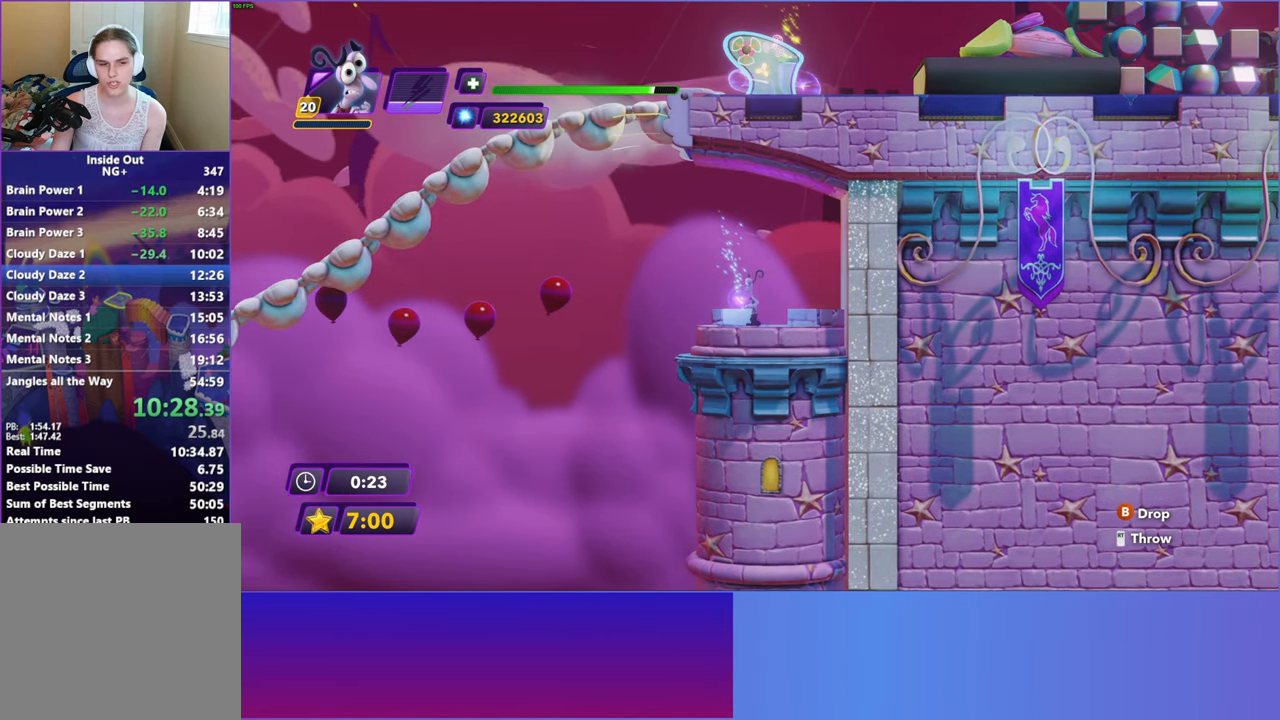
{"buttons": [], "left_stick": "center", "events": []}
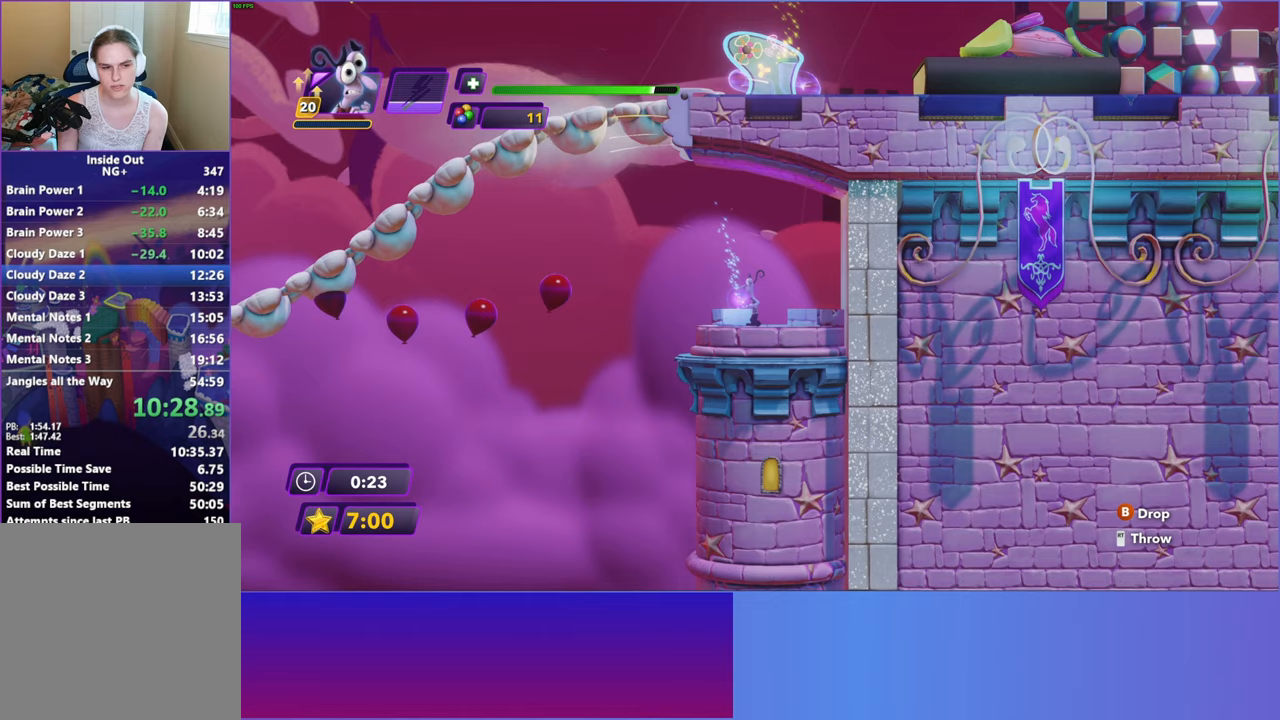
{"buttons": [], "left_stick": "center", "events": [[50, "left_stick", "left"], [183, "left_stick", "center"]]}
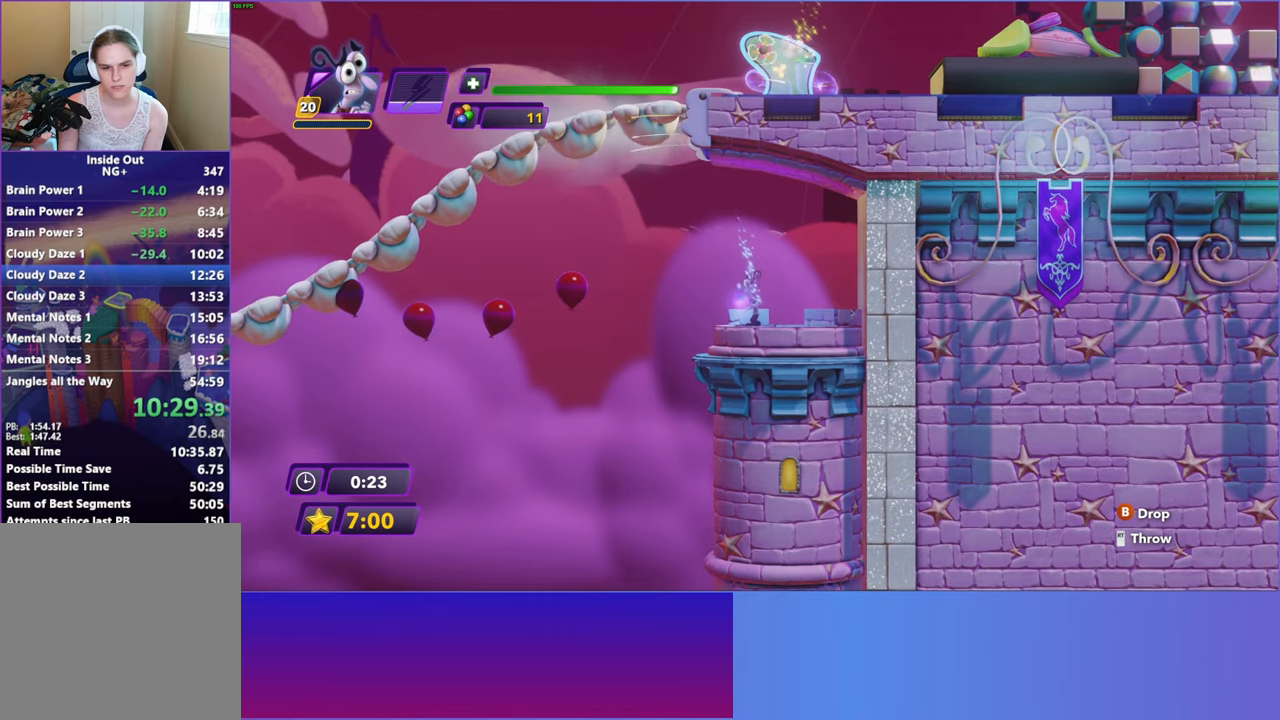
{"buttons": [], "left_stick": "center", "events": []}
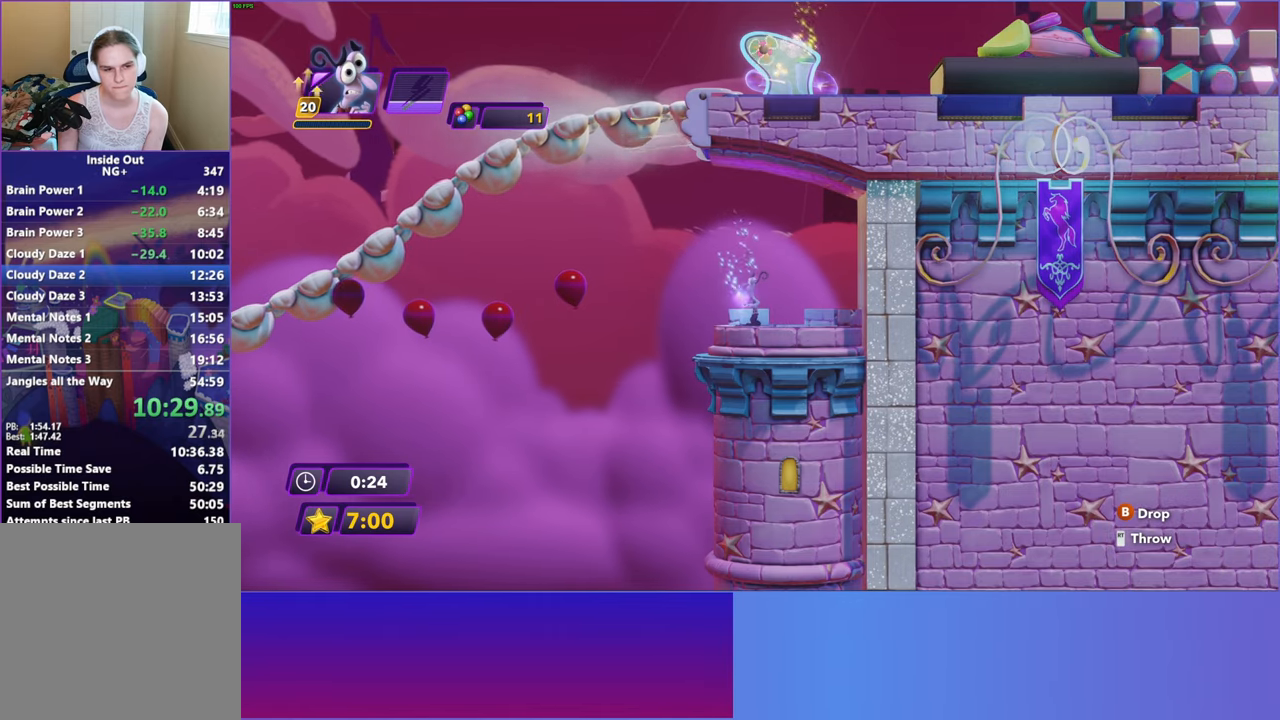
{"buttons": [], "left_stick": "center", "events": []}
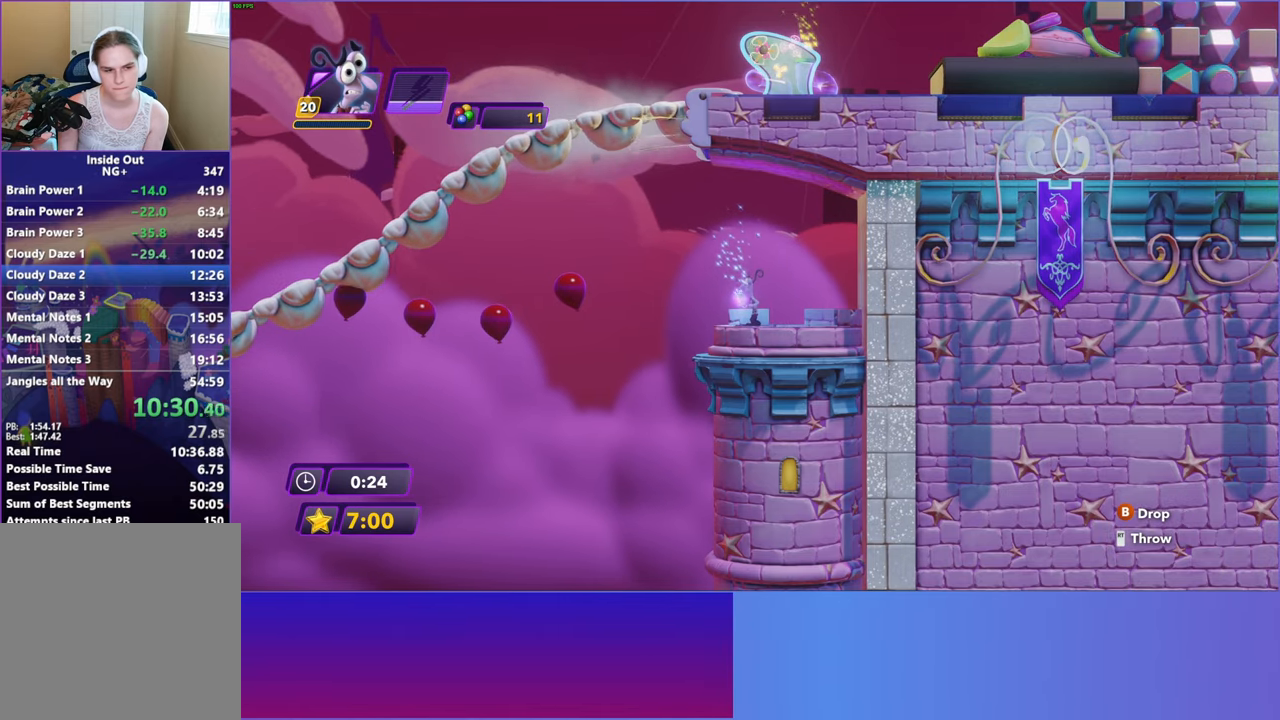
{"buttons": [], "left_stick": "center", "events": []}
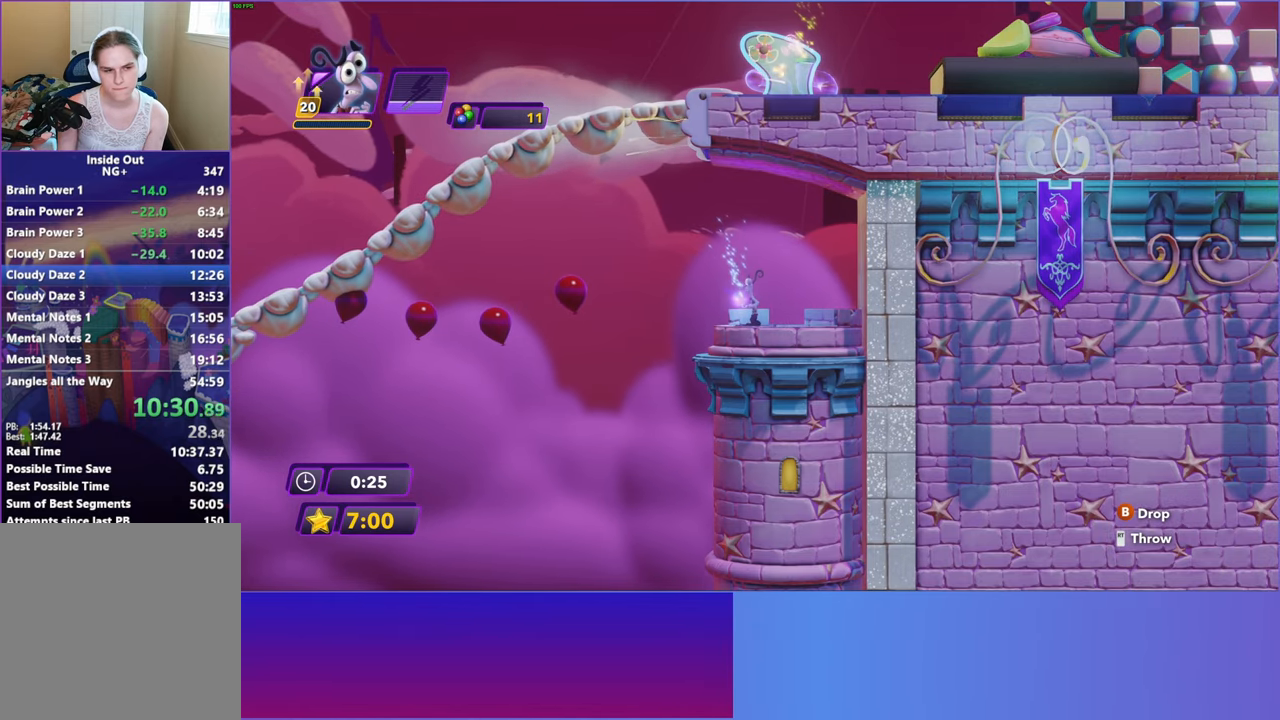
{"buttons": [], "left_stick": "center", "events": []}
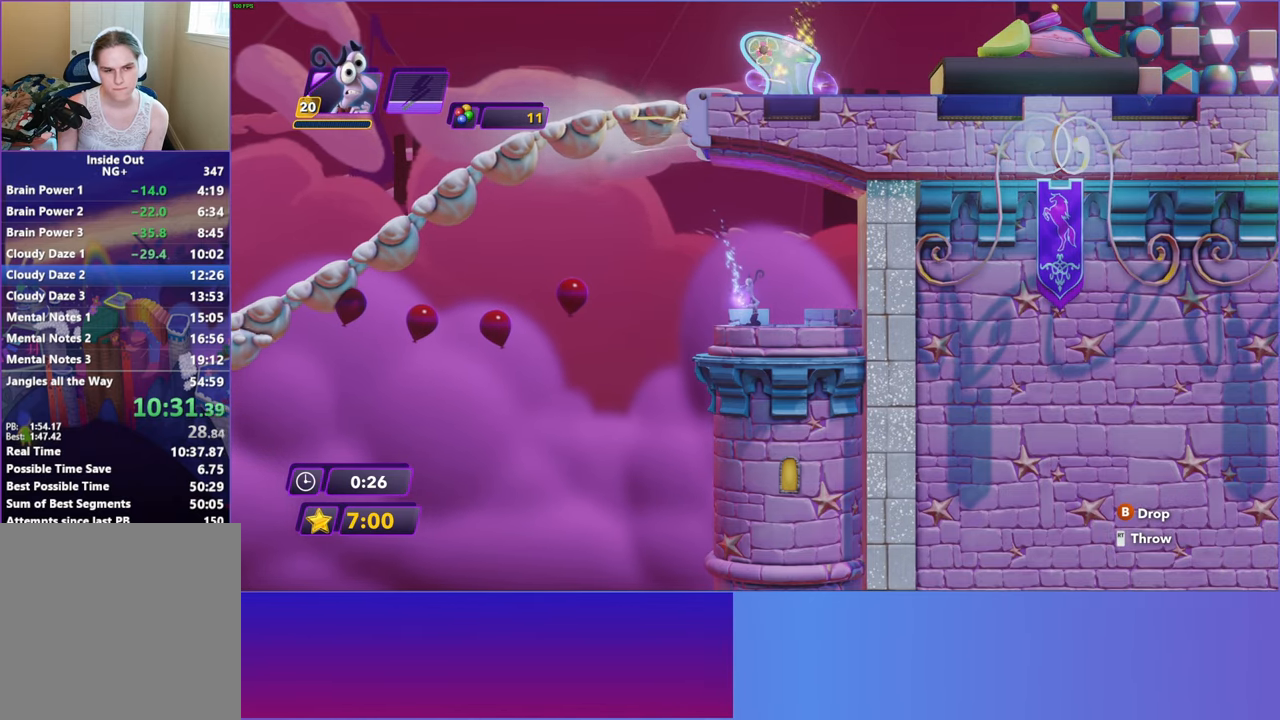
{"buttons": [], "left_stick": "center", "events": []}
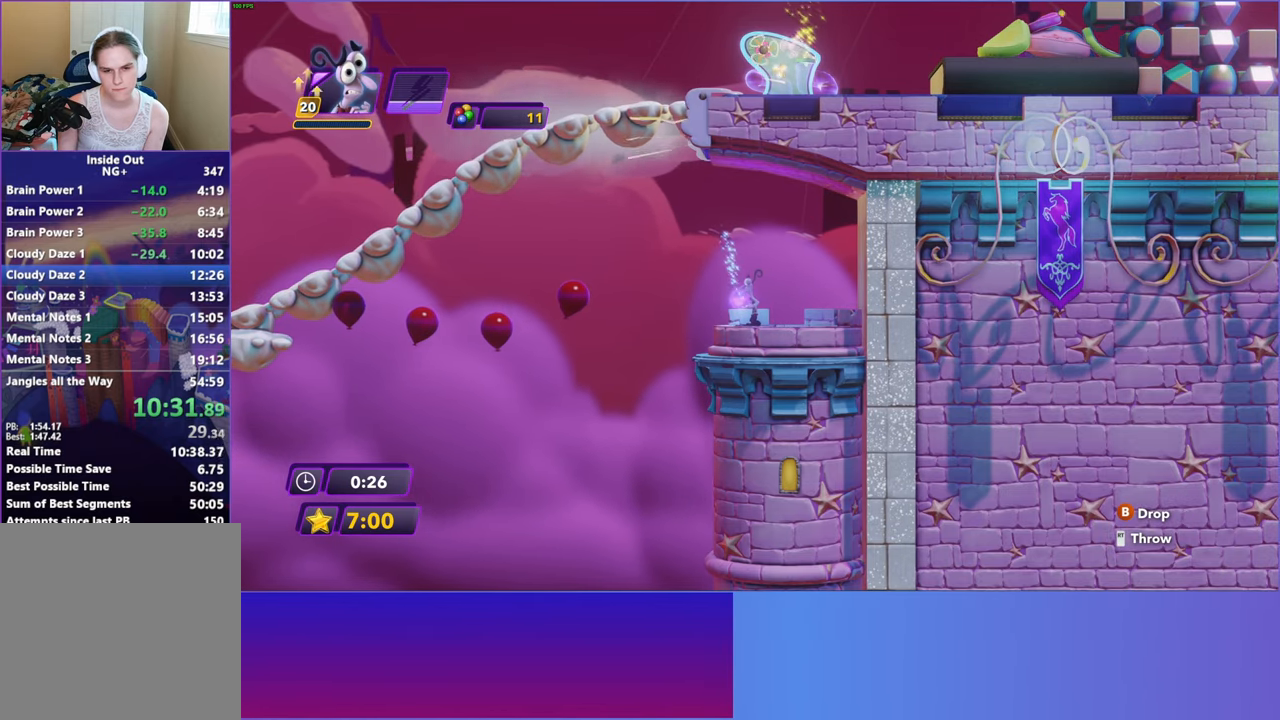
{"buttons": ["A"], "left_stick": "left", "events": [[183, "left_stick", "left"], [500, "A", "down"]]}